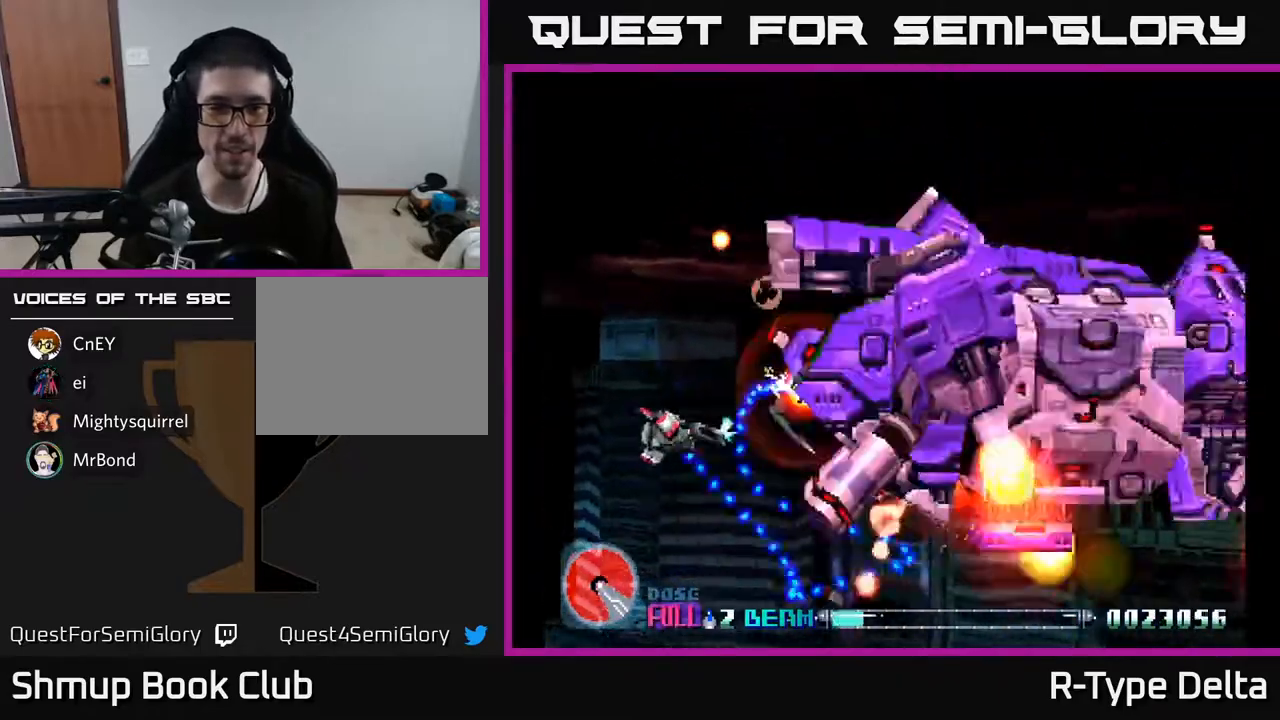
Gameplay with a controller (Xbox layout); each line is a JSON object with the inputs held at the frame after it. "events" lists button and stick changes between this image and that frame as [ms after this image, input, new state], when the widget could be followed in between. Not read: left_stick right_stick.
{"buttons": ["X", "DPAD_LEFT"], "events": [[50, "A", "down"], [167, "A", "up"], [167, "DPAD_UP", "up"], [217, "DPAD_DOWN", "down"], [250, "DPAD_LEFT", "up"], [283, "DPAD_RIGHT", "down"], [317, "DPAD_DOWN", "up"], [400, "DPAD_RIGHT", "up"], [433, "DPAD_LEFT", "down"]]}
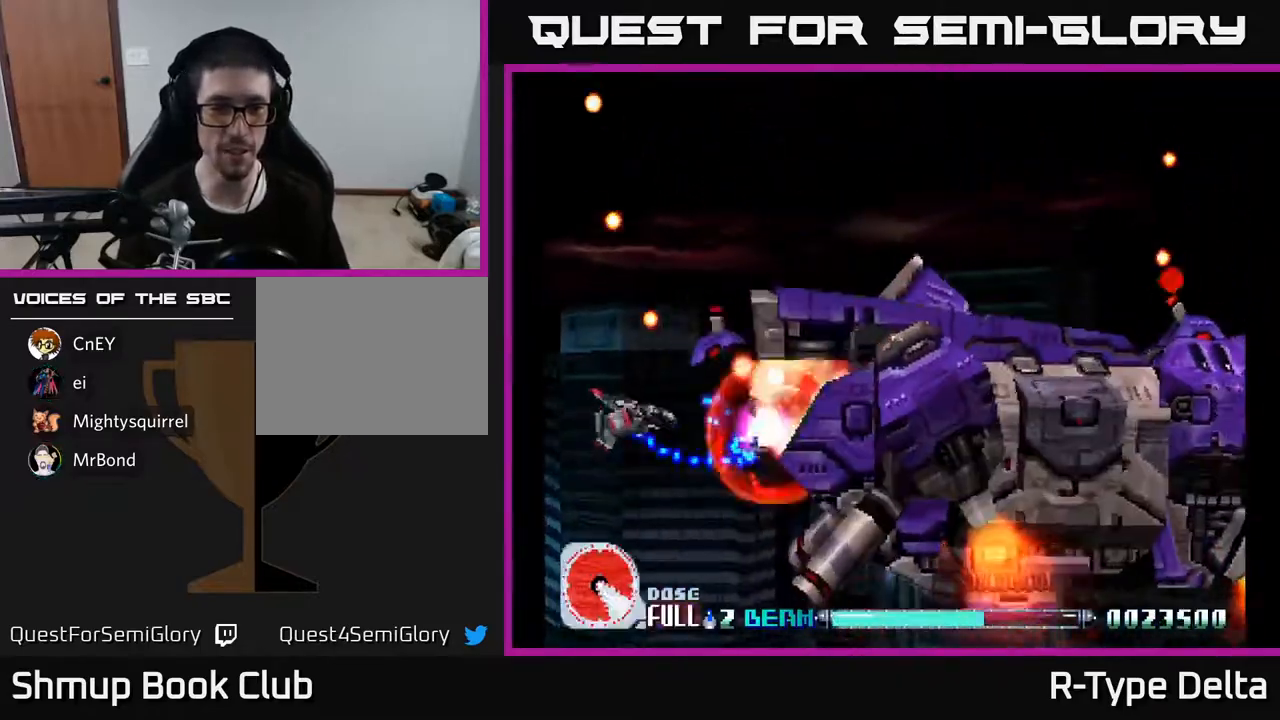
{"buttons": ["X", "DPAD_RIGHT"], "events": [[17, "DPAD_DOWN", "down"], [17, "DPAD_LEFT", "up"], [67, "DPAD_RIGHT", "down"], [117, "DPAD_RIGHT", "up"], [183, "DPAD_DOWN", "up"], [183, "DPAD_LEFT", "down"], [333, "DPAD_DOWN", "down"], [333, "DPAD_LEFT", "up"], [367, "DPAD_DOWN", "up"], [367, "DPAD_RIGHT", "down"]]}
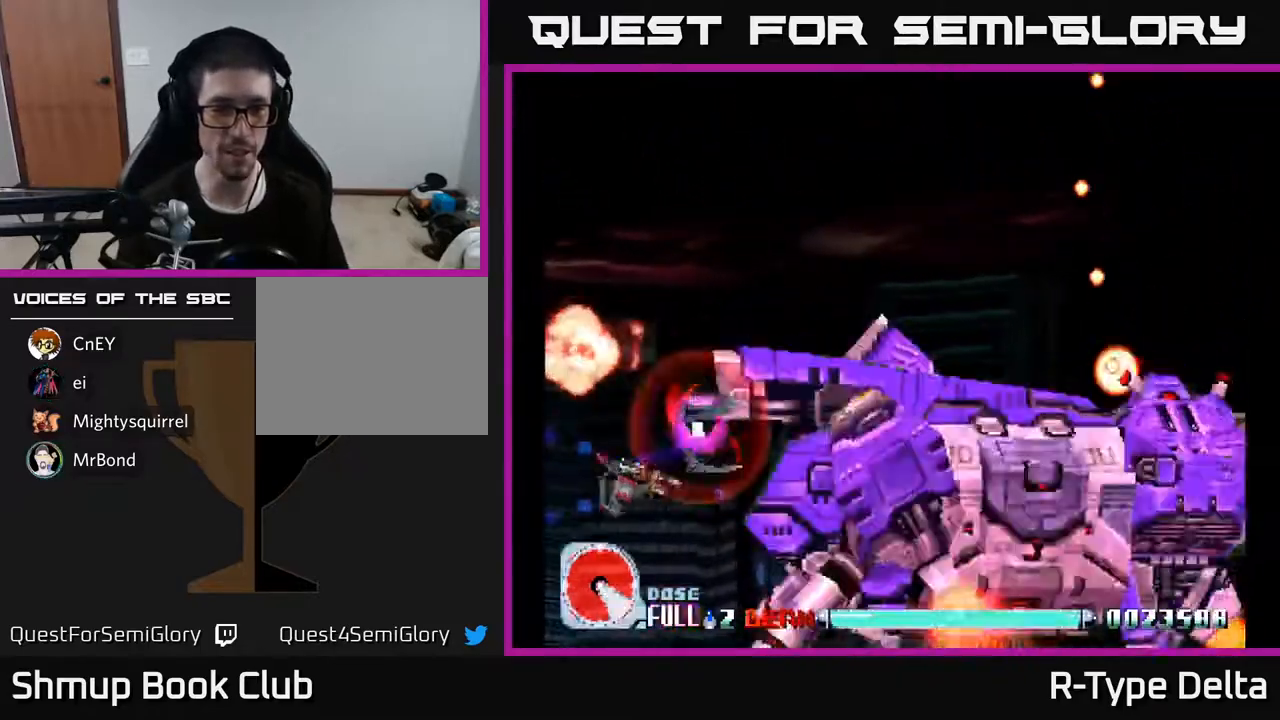
{"buttons": ["X", "DPAD_UP"], "events": [[50, "DPAD_UP", "down"], [67, "DPAD_RIGHT", "up"], [117, "DPAD_LEFT", "down"], [417, "DPAD_LEFT", "up"]]}
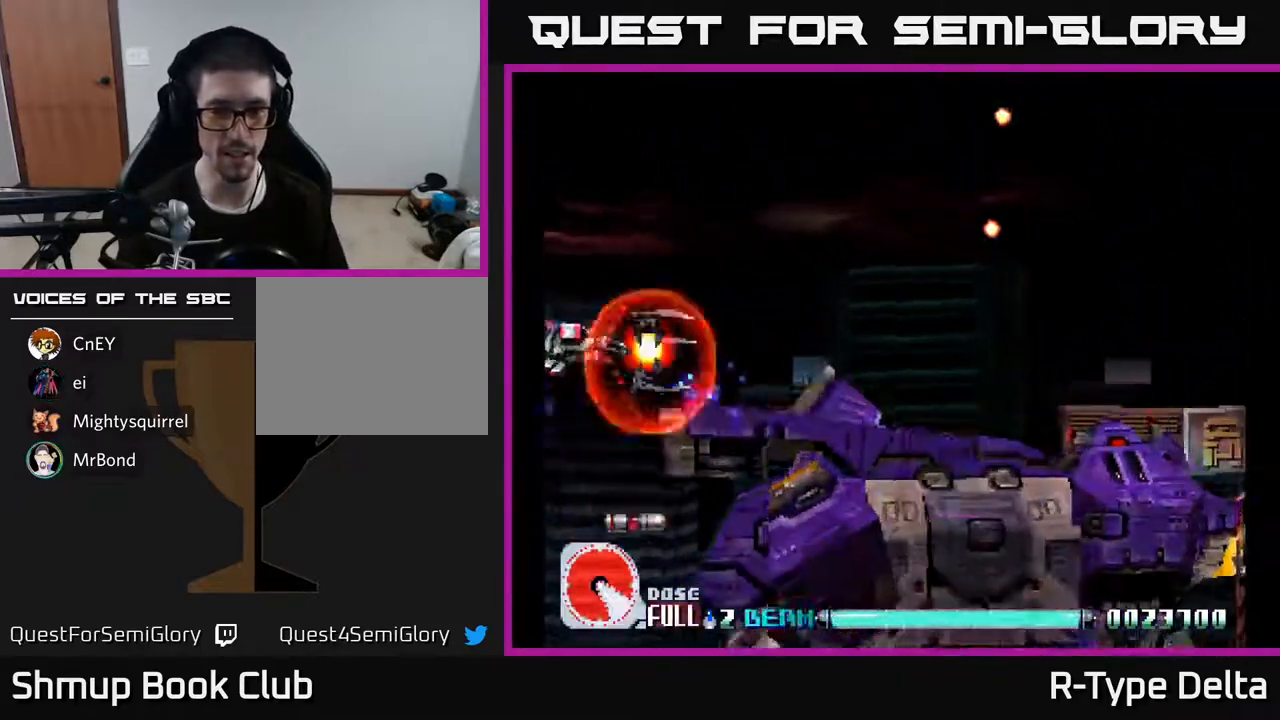
{"buttons": ["X", "DPAD_RIGHT"], "events": [[33, "DPAD_RIGHT", "down"], [150, "DPAD_UP", "up"]]}
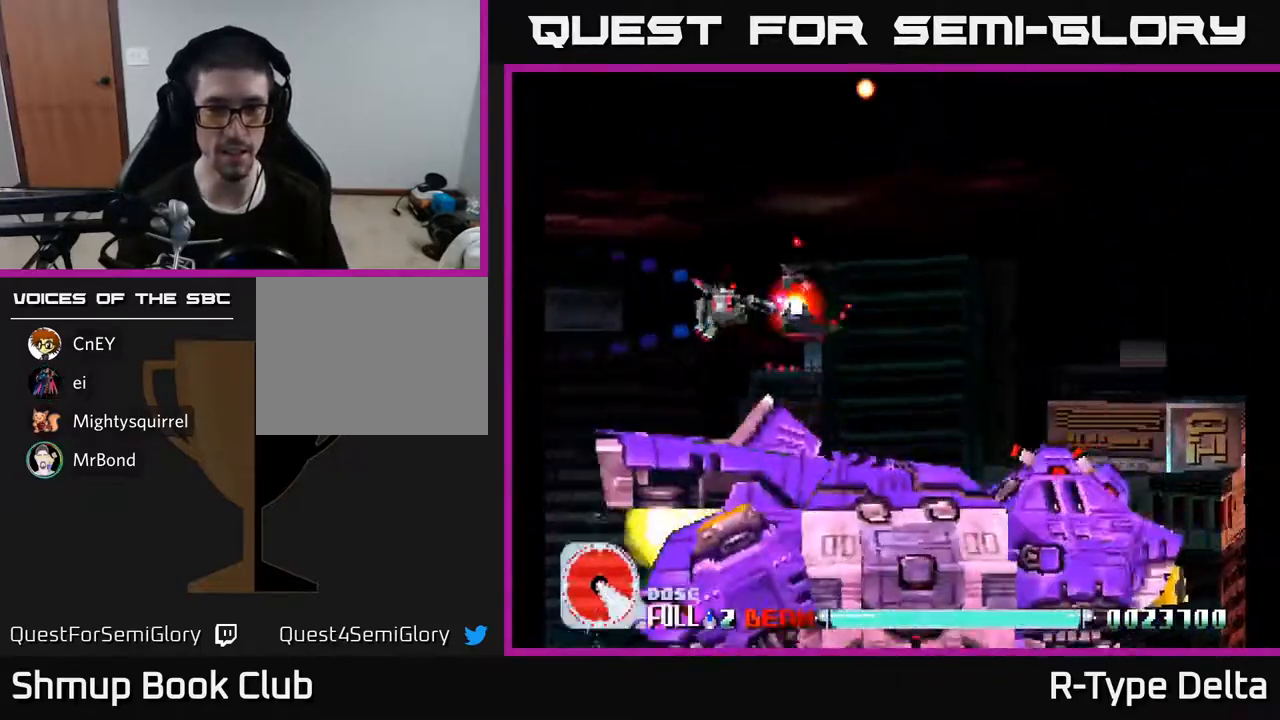
{"buttons": ["X", "DPAD_DOWN", "DPAD_RIGHT"], "events": [[133, "DPAD_DOWN", "down"]]}
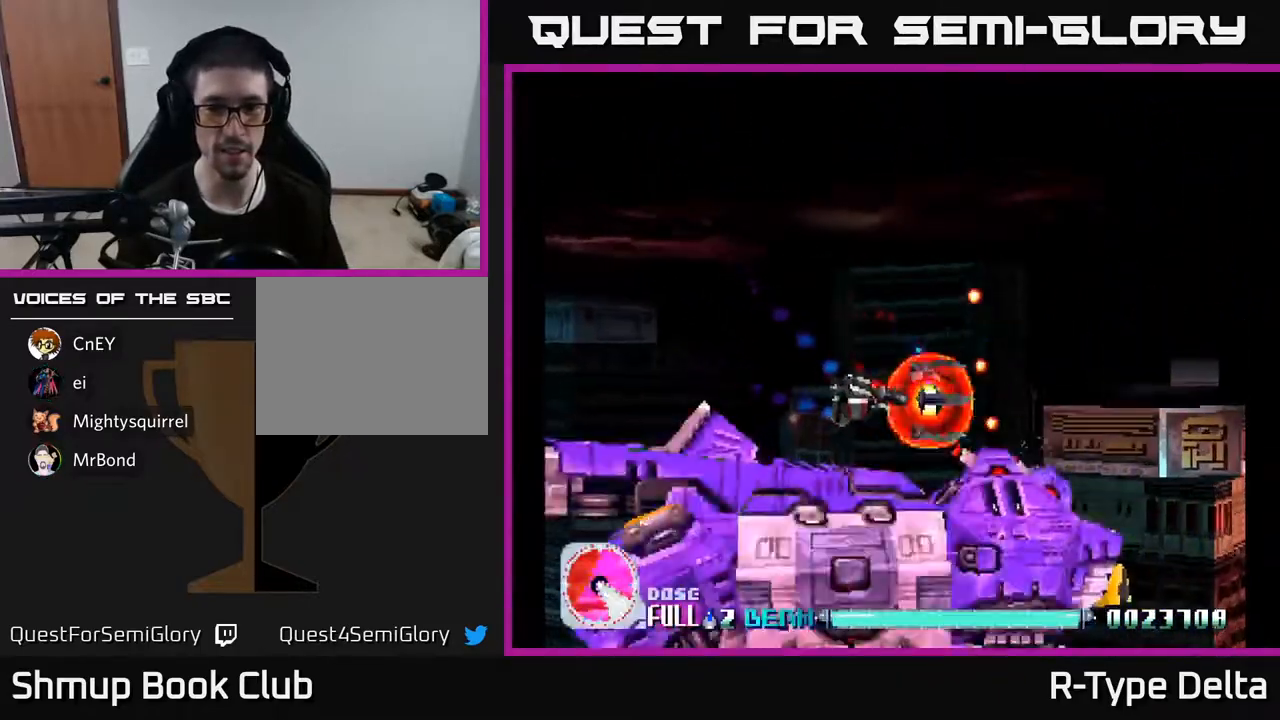
{"buttons": ["X", "DPAD_LEFT"], "events": [[67, "DPAD_RIGHT", "up"], [133, "DPAD_DOWN", "up"], [467, "DPAD_LEFT", "down"]]}
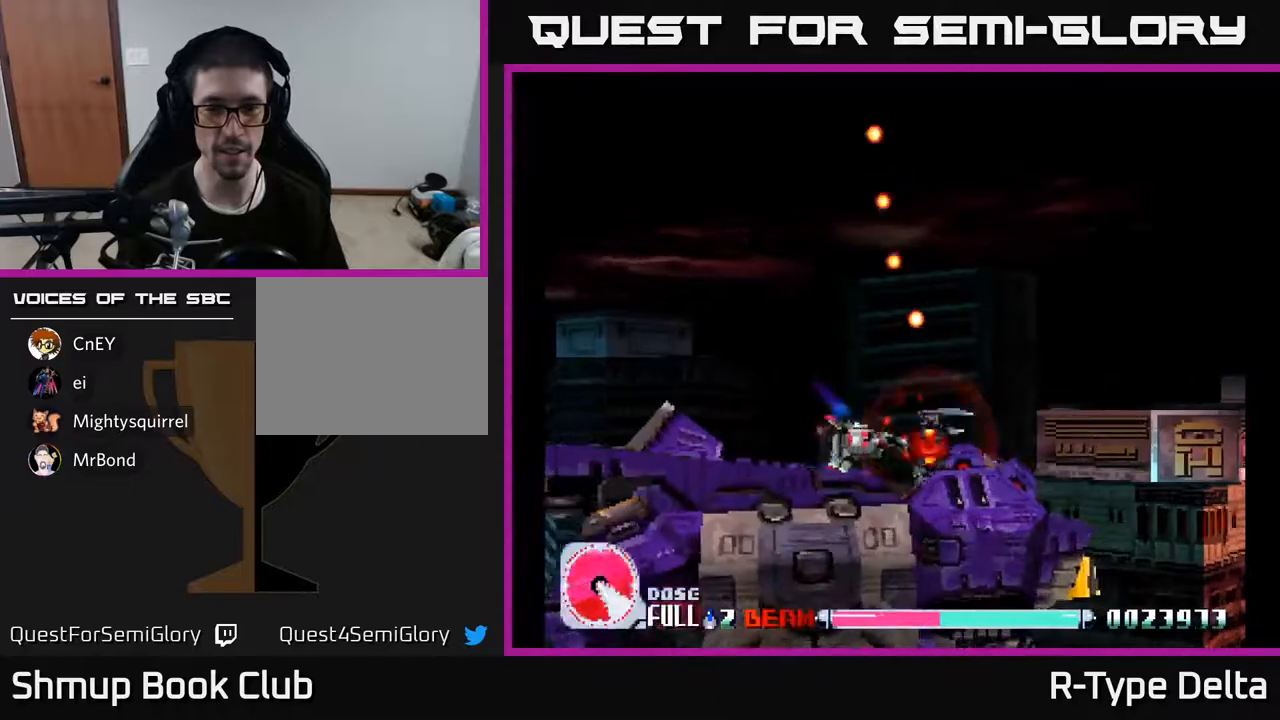
{"buttons": ["X"], "events": [[17, "DPAD_LEFT", "up"], [367, "DPAD_LEFT", "down"], [417, "DPAD_LEFT", "up"]]}
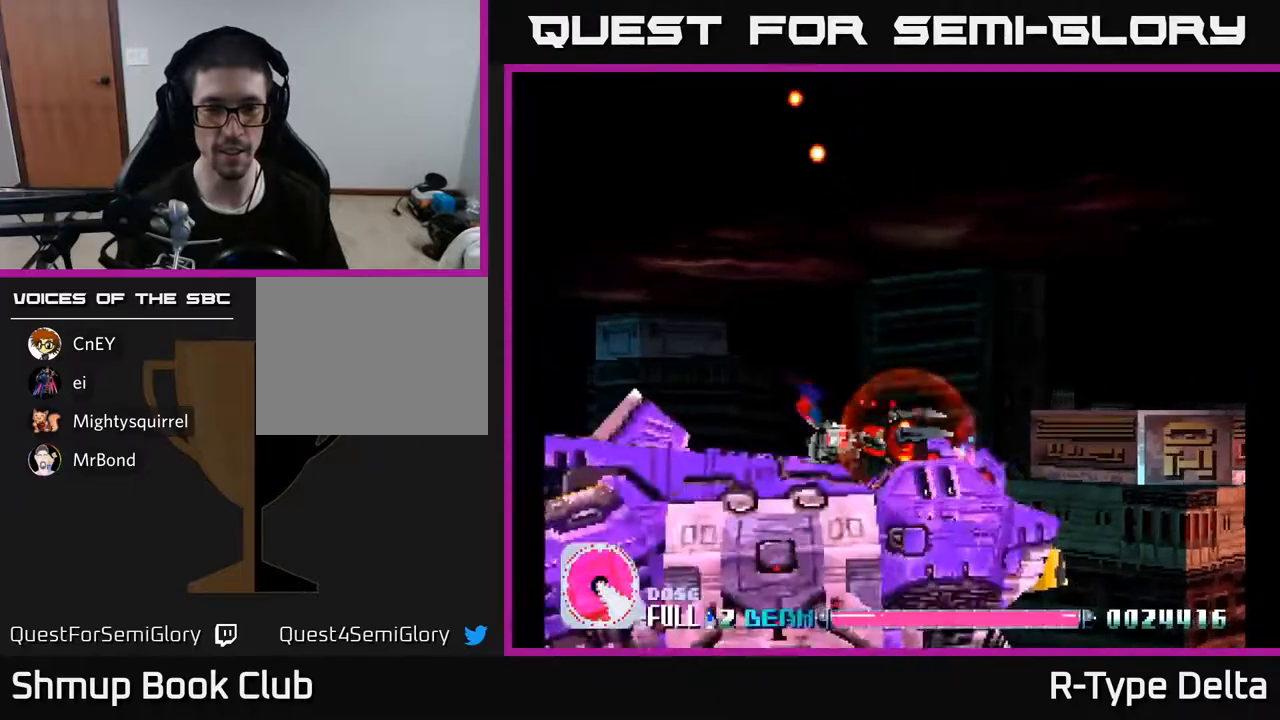
{"buttons": ["X", "DPAD_LEFT"], "events": [[133, "DPAD_UP", "down"], [167, "DPAD_LEFT", "down"], [217, "DPAD_UP", "up"], [233, "DPAD_LEFT", "up"], [483, "DPAD_LEFT", "down"]]}
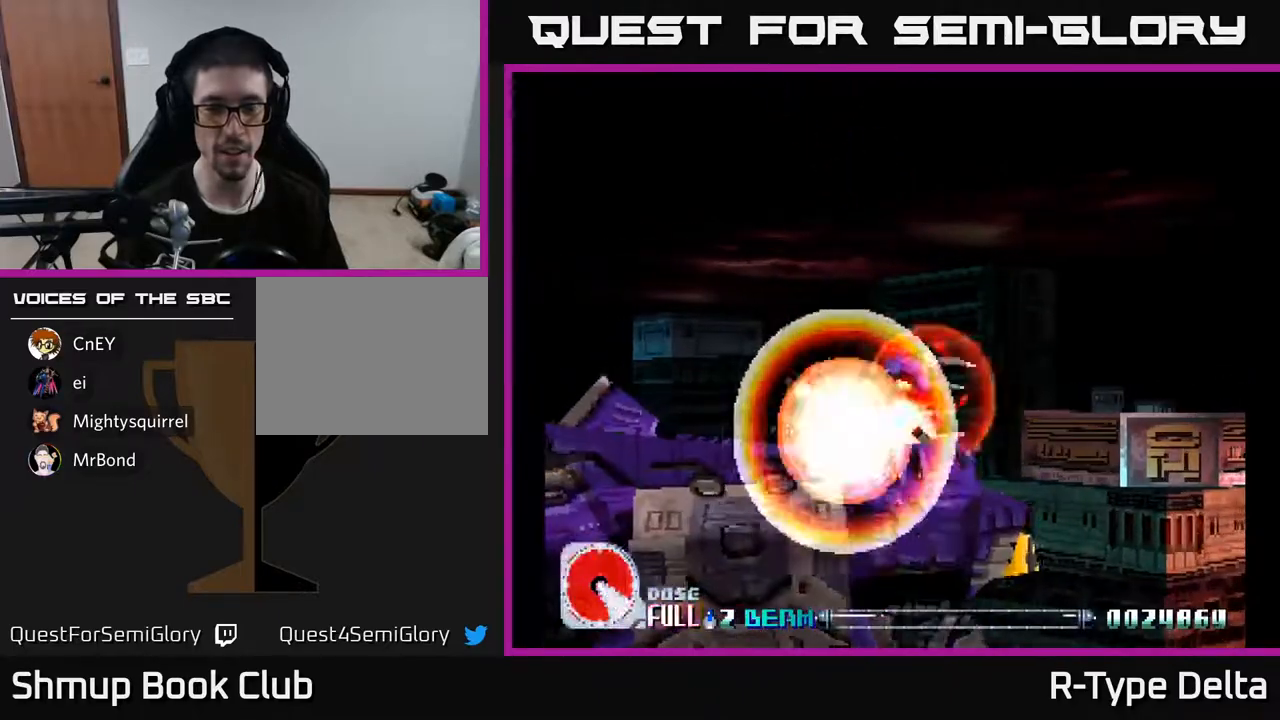
{"buttons": ["X"], "events": [[17, "DPAD_UP", "down"], [133, "DPAD_LEFT", "up"], [150, "DPAD_UP", "up"]]}
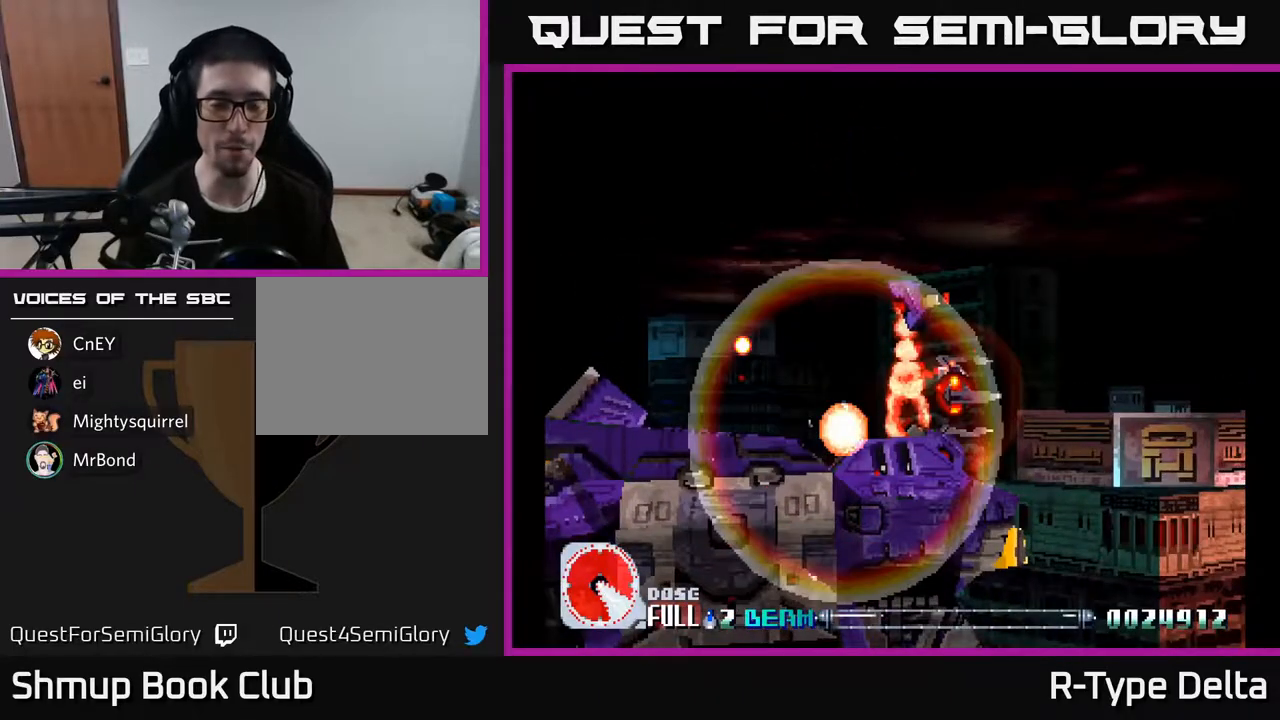
{"buttons": ["X"], "events": []}
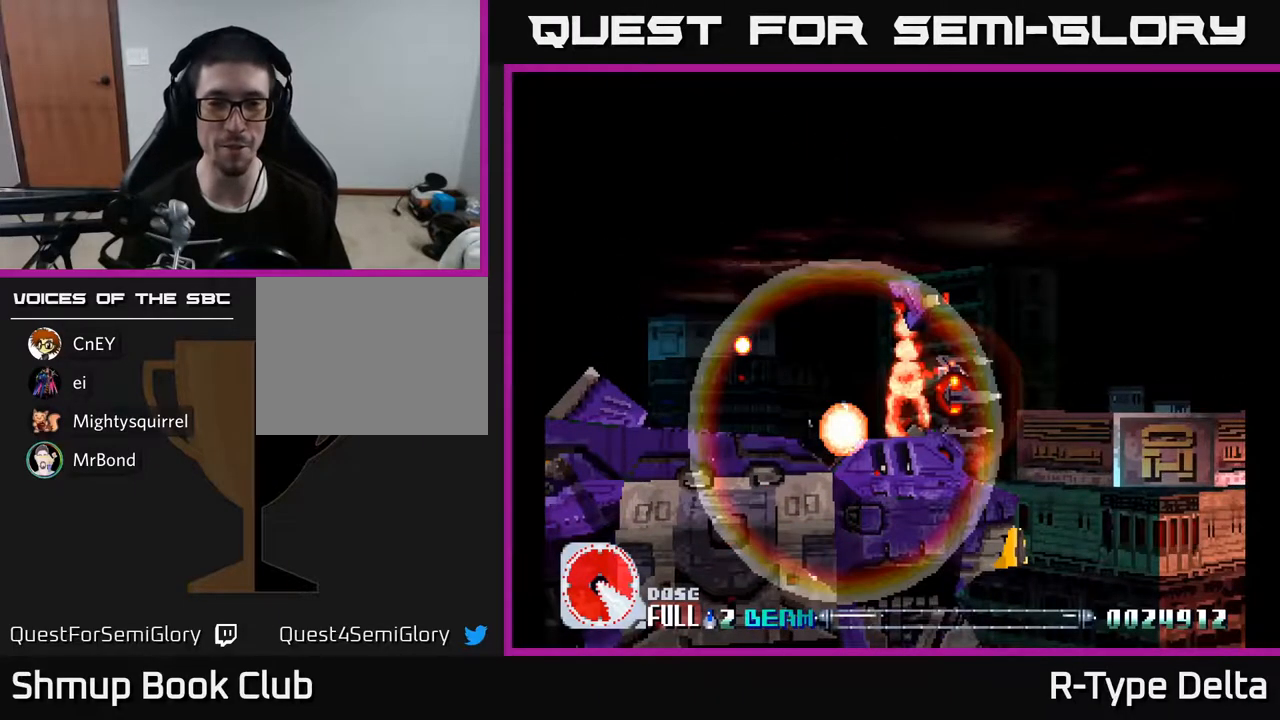
{"buttons": [], "events": [[367, "X", "up"]]}
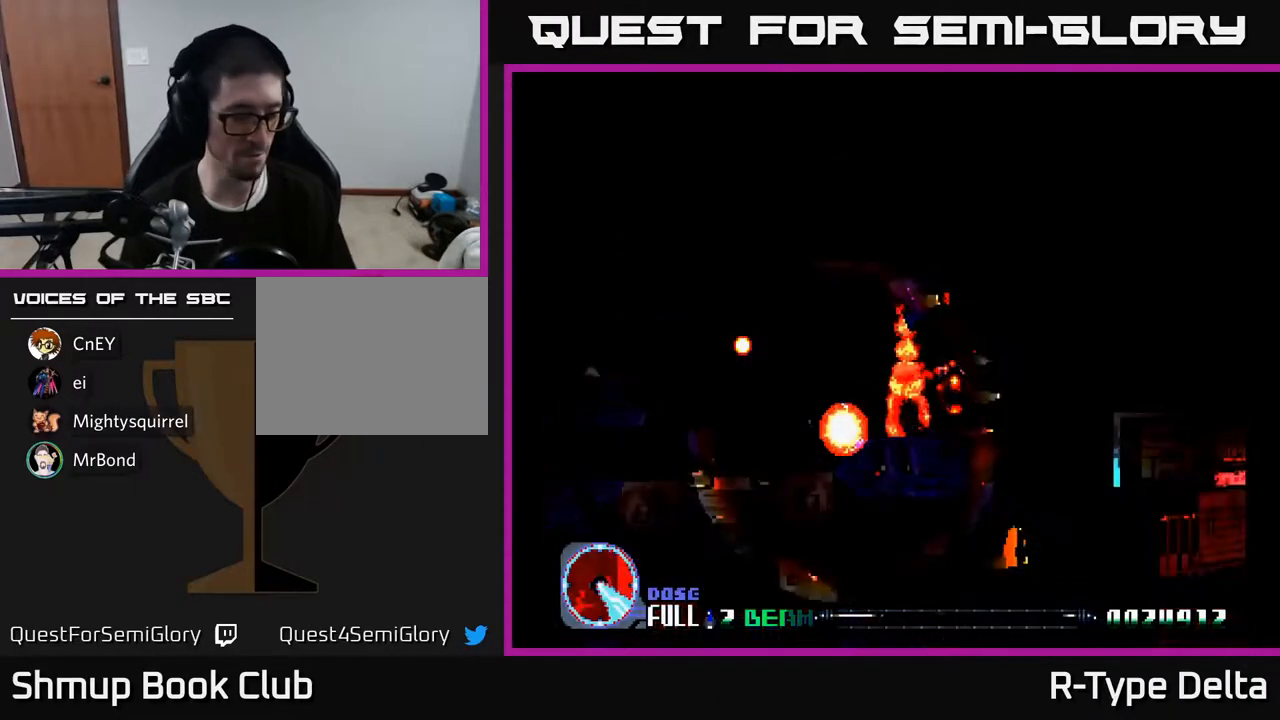
{"buttons": [], "events": []}
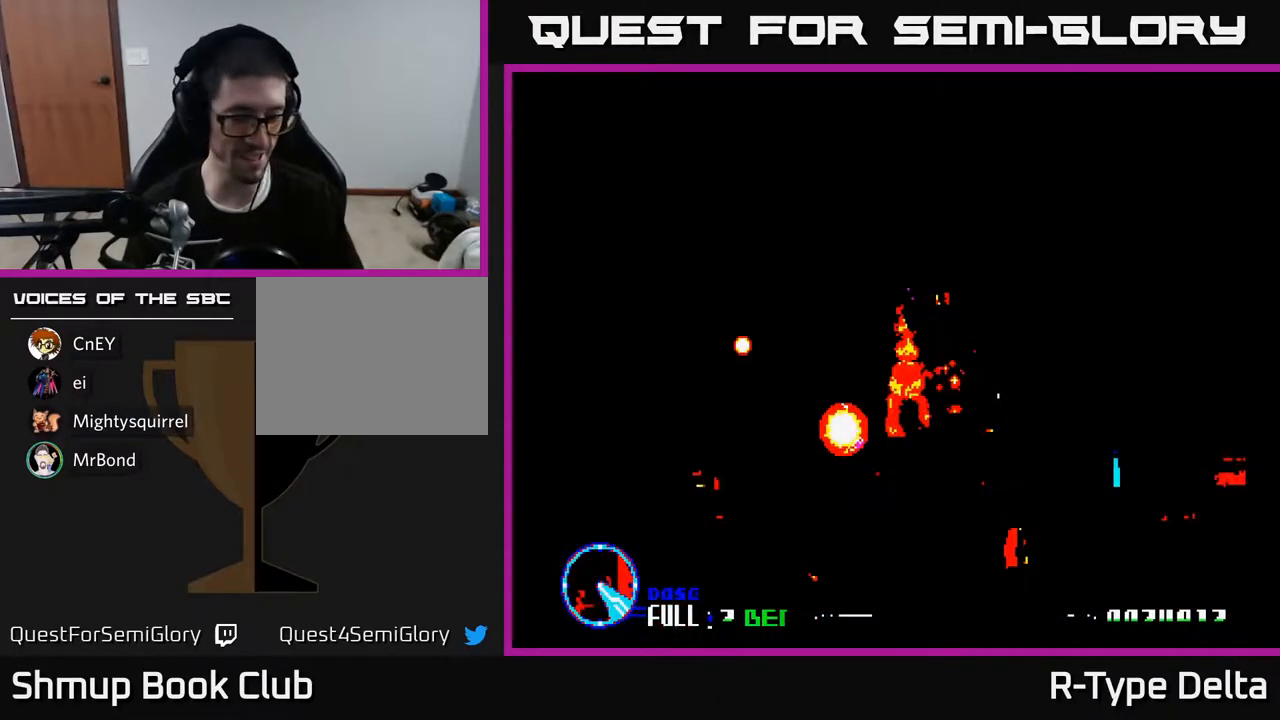
{"buttons": ["B"], "events": [[500, "B", "down"]]}
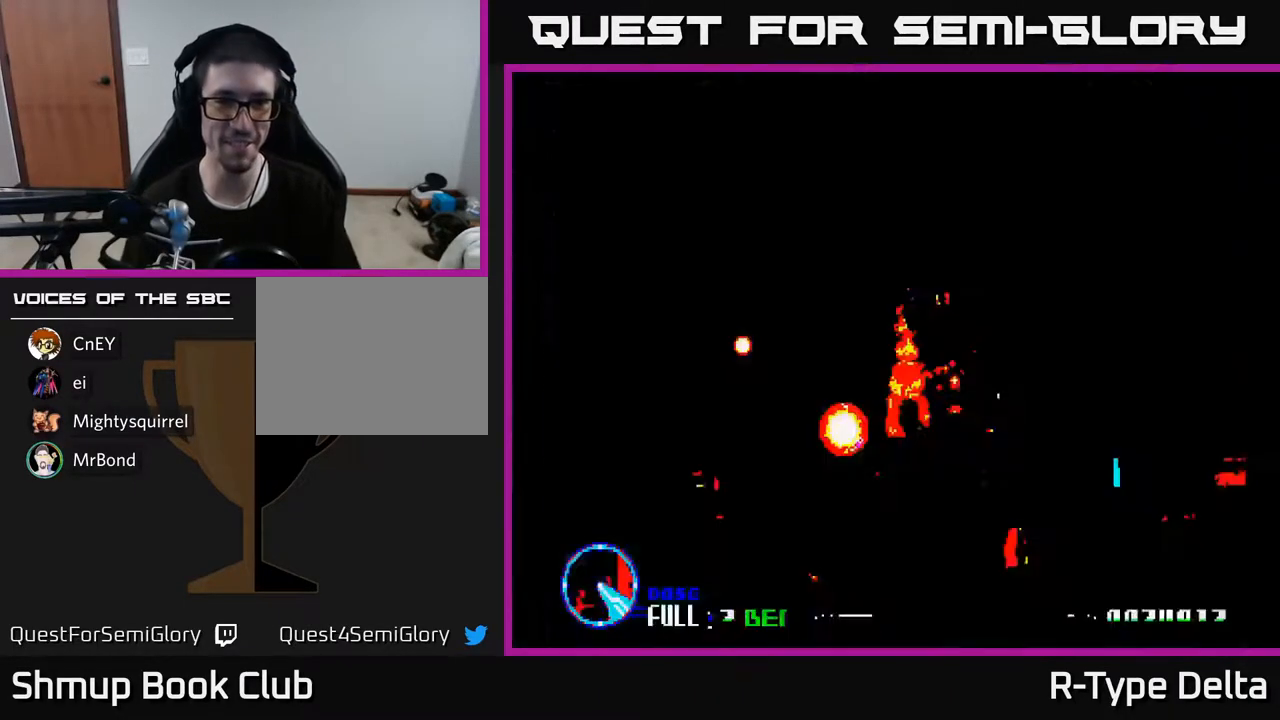
{"buttons": [], "events": [[83, "B", "up"]]}
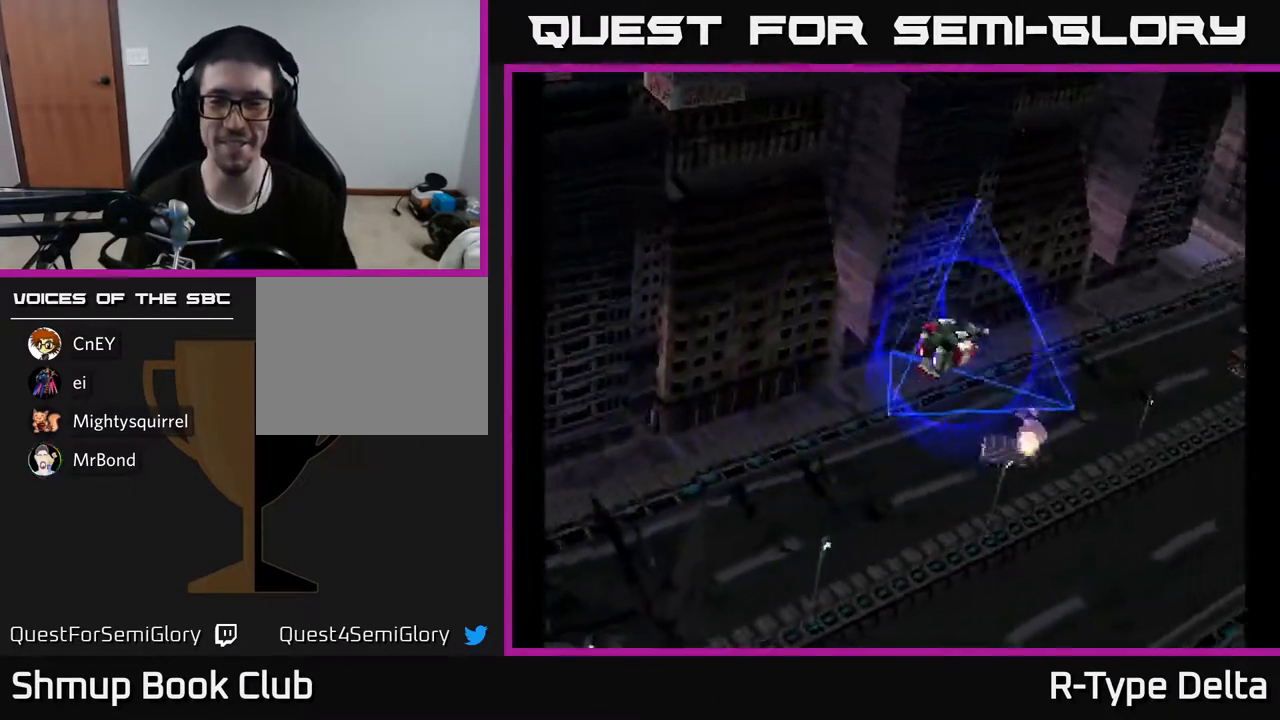
{"buttons": ["X"], "events": [[250, "X", "down"], [267, "A", "down"], [333, "X", "up"], [383, "X", "down"], [417, "A", "up"]]}
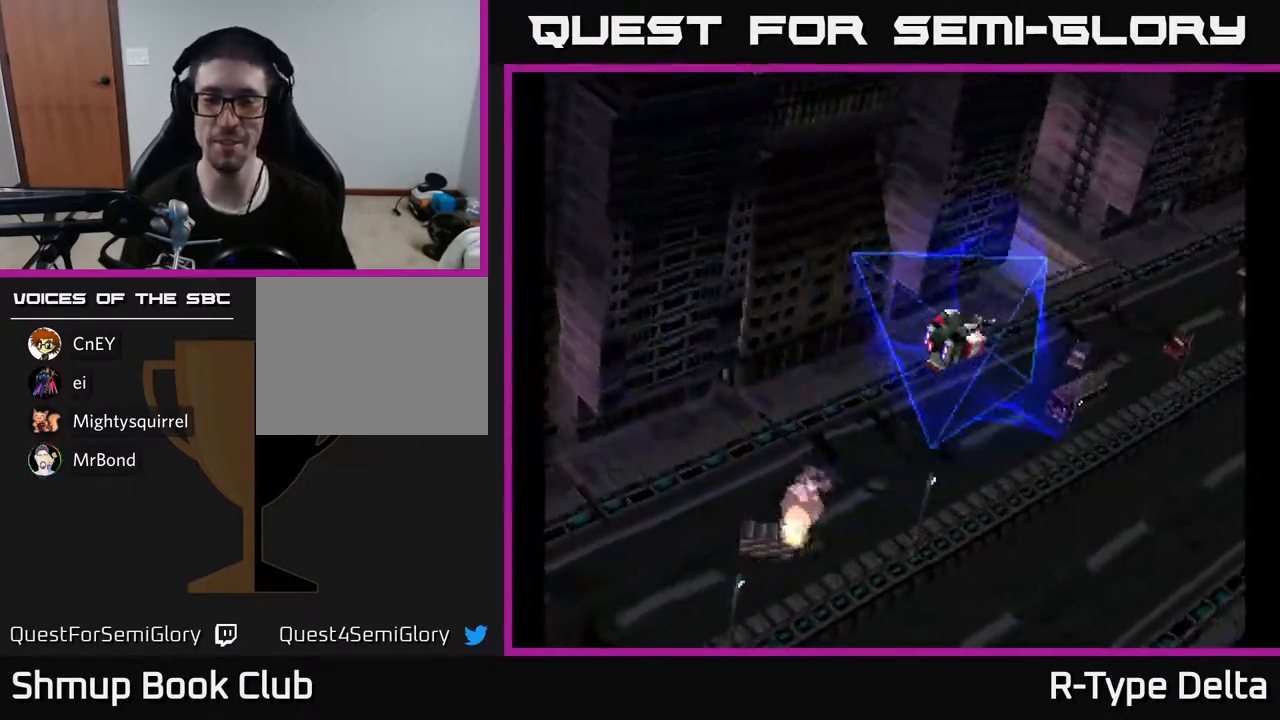
{"buttons": ["X"], "events": [[17, "X", "up"], [100, "X", "down"], [250, "A", "down"], [350, "A", "up"]]}
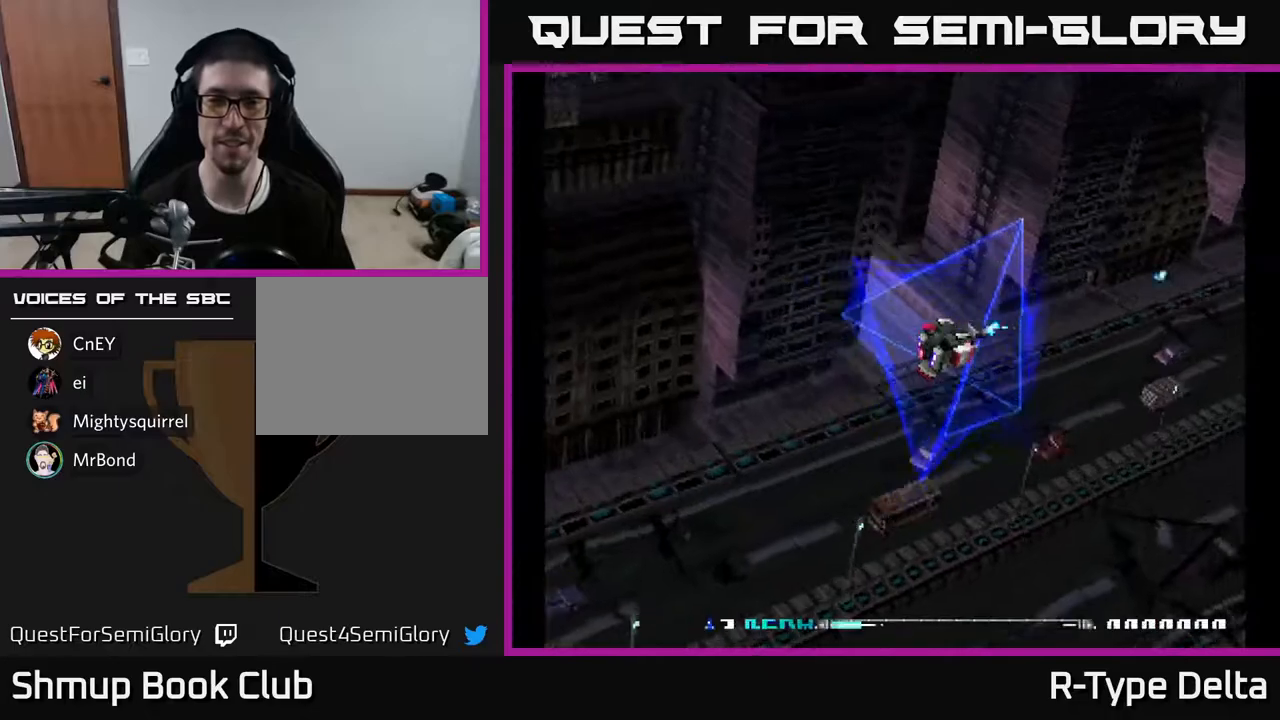
{"buttons": ["X", "DPAD_RIGHT"], "events": [[367, "DPAD_RIGHT", "down"]]}
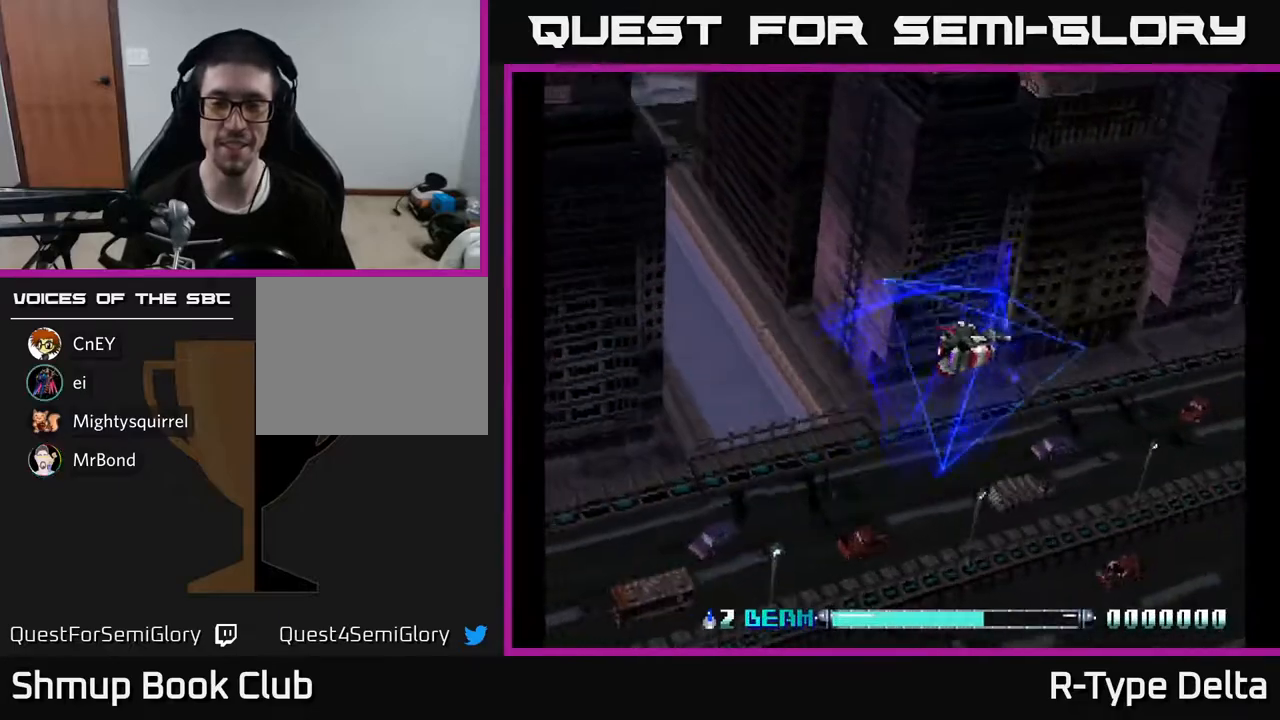
{"buttons": ["X", "DPAD_UP", "DPAD_LEFT"], "events": [[33, "DPAD_DOWN", "down"], [50, "DPAD_RIGHT", "up"], [133, "DPAD_LEFT", "down"], [150, "DPAD_DOWN", "up"], [267, "DPAD_UP", "down"], [317, "DPAD_LEFT", "up"], [467, "DPAD_LEFT", "down"]]}
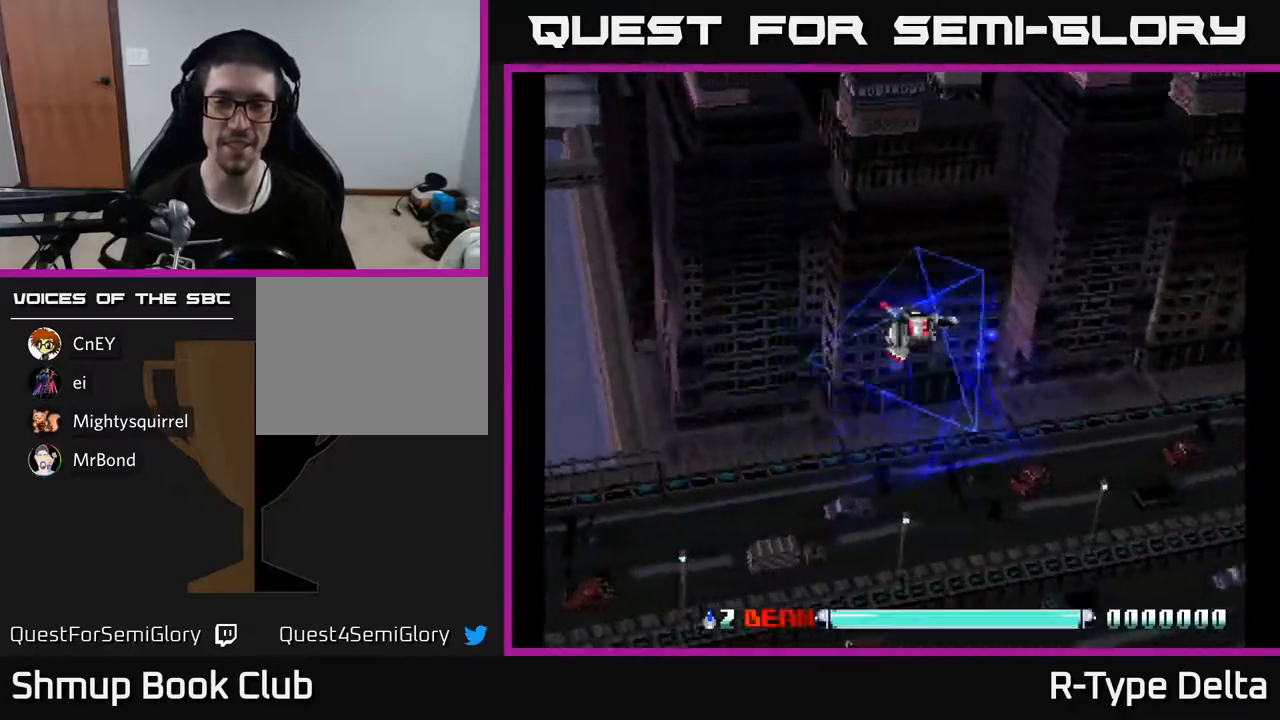
{"buttons": ["X", "DPAD_DOWN", "DPAD_RIGHT"], "events": [[117, "DPAD_UP", "up"], [267, "DPAD_DOWN", "down"], [267, "DPAD_LEFT", "up"], [350, "DPAD_RIGHT", "down"]]}
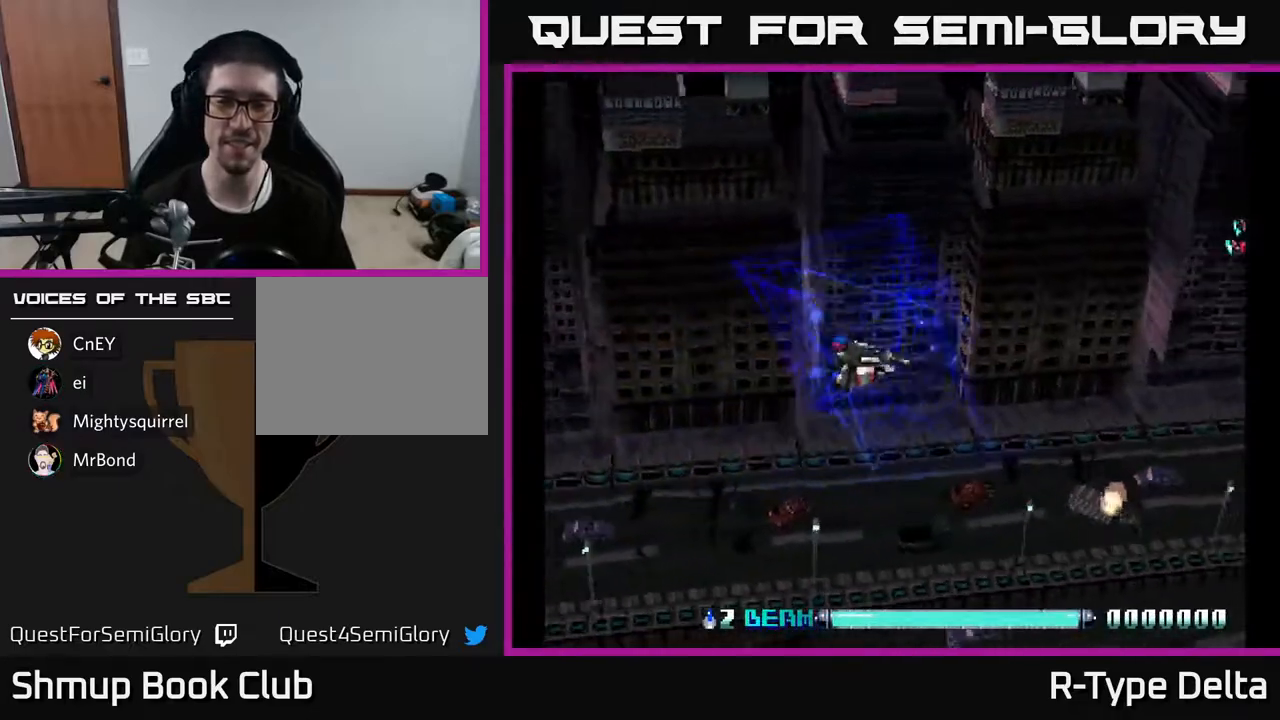
{"buttons": ["X", "DPAD_UP"], "events": [[50, "DPAD_DOWN", "up"], [183, "DPAD_RIGHT", "up"], [183, "DPAD_UP", "down"]]}
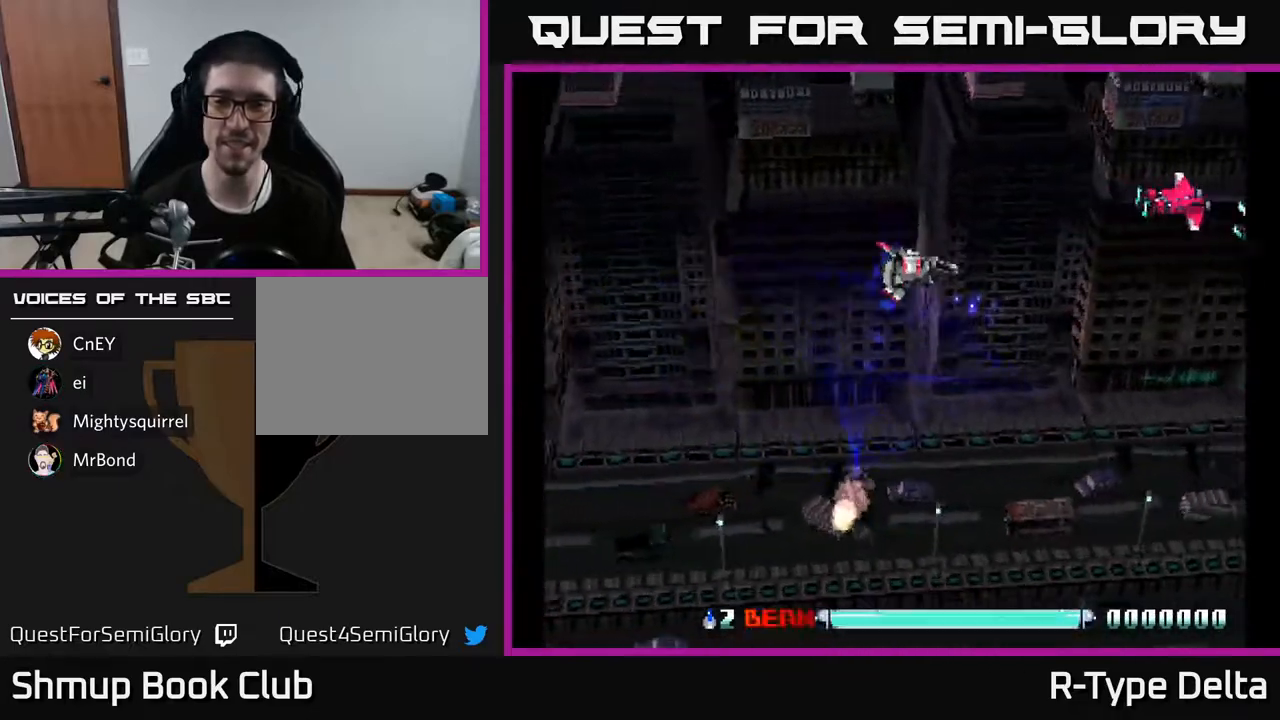
{"buttons": [], "events": [[83, "X", "up"], [150, "DPAD_UP", "up"], [167, "DPAD_RIGHT", "down"], [167, "X", "down"], [217, "X", "up"], [283, "X", "down"], [300, "DPAD_DOWN", "down"], [333, "DPAD_RIGHT", "up"], [333, "X", "up"], [417, "X", "down"], [467, "X", "up"], [483, "DPAD_DOWN", "up"]]}
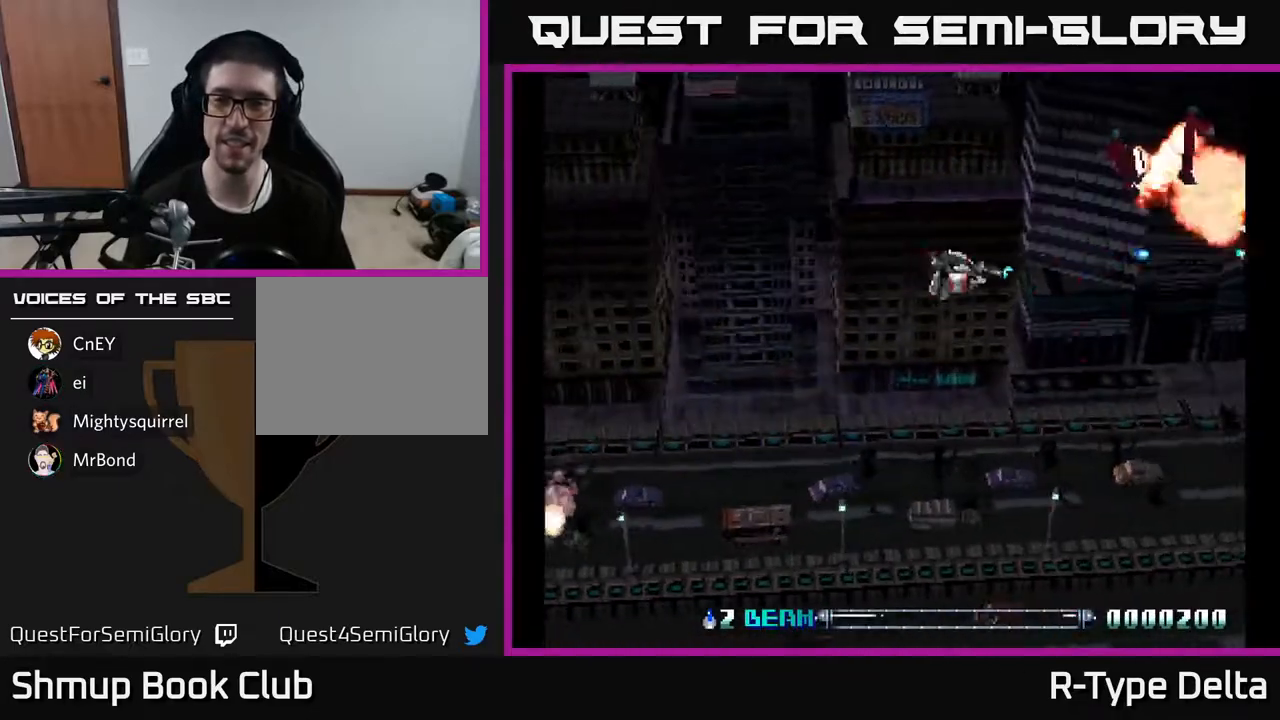
{"buttons": ["X", "DPAD_LEFT"], "events": [[17, "DPAD_LEFT", "down"], [33, "DPAD_UP", "down"], [50, "X", "down"], [100, "X", "up"], [183, "X", "down"], [233, "DPAD_UP", "up"], [250, "X", "up"], [300, "X", "down"], [383, "X", "up"], [450, "X", "down"]]}
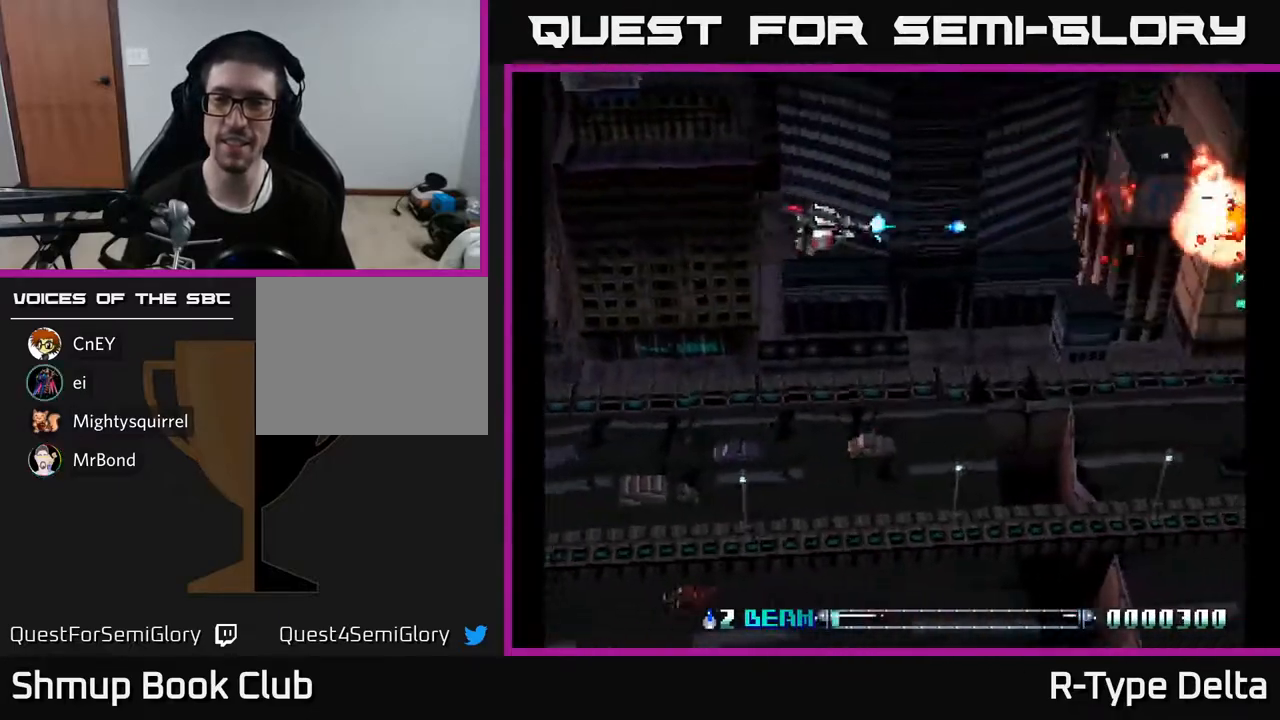
{"buttons": ["DPAD_UP"]}
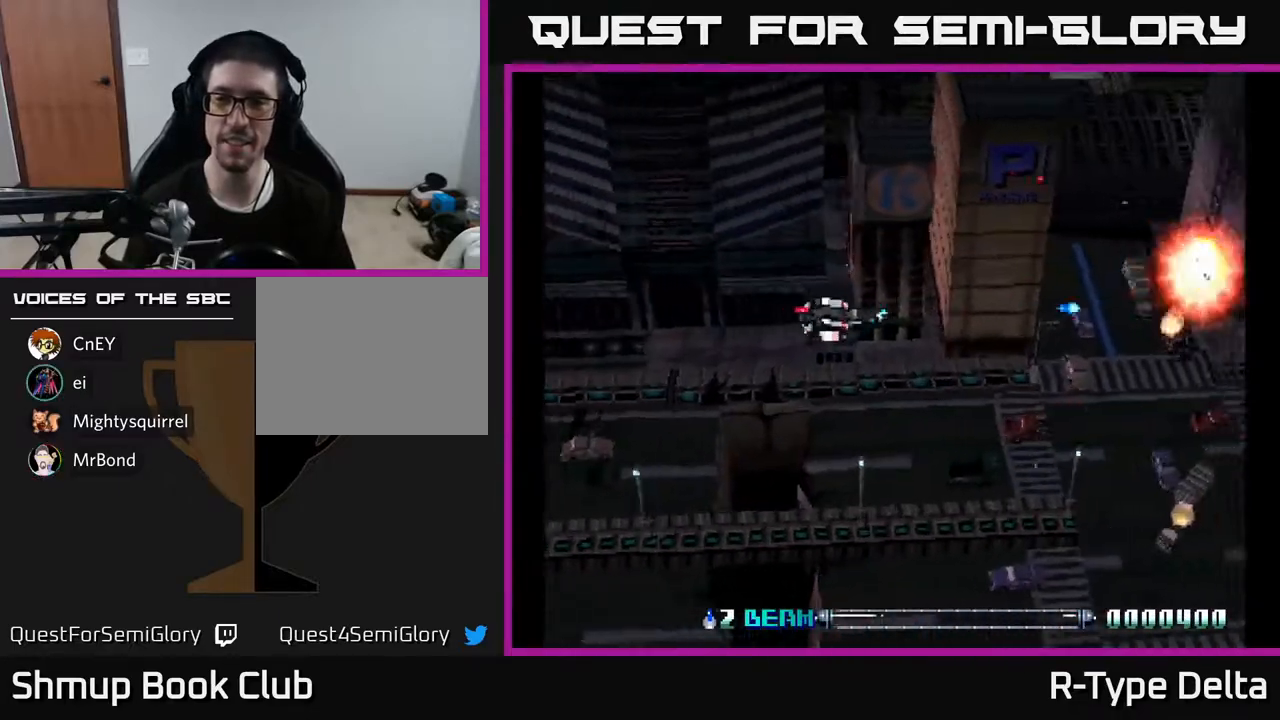
{"buttons": ["X", "DPAD_DOWN"], "events": [[33, "X", "down"], [117, "X", "up"], [133, "DPAD_LEFT", "down"], [150, "DPAD_UP", "up"], [200, "X", "down"], [217, "DPAD_DOWN", "down"], [217, "DPAD_LEFT", "up"], [267, "X", "up"], [350, "X", "down"], [433, "X", "up"], [500, "X", "down"]]}
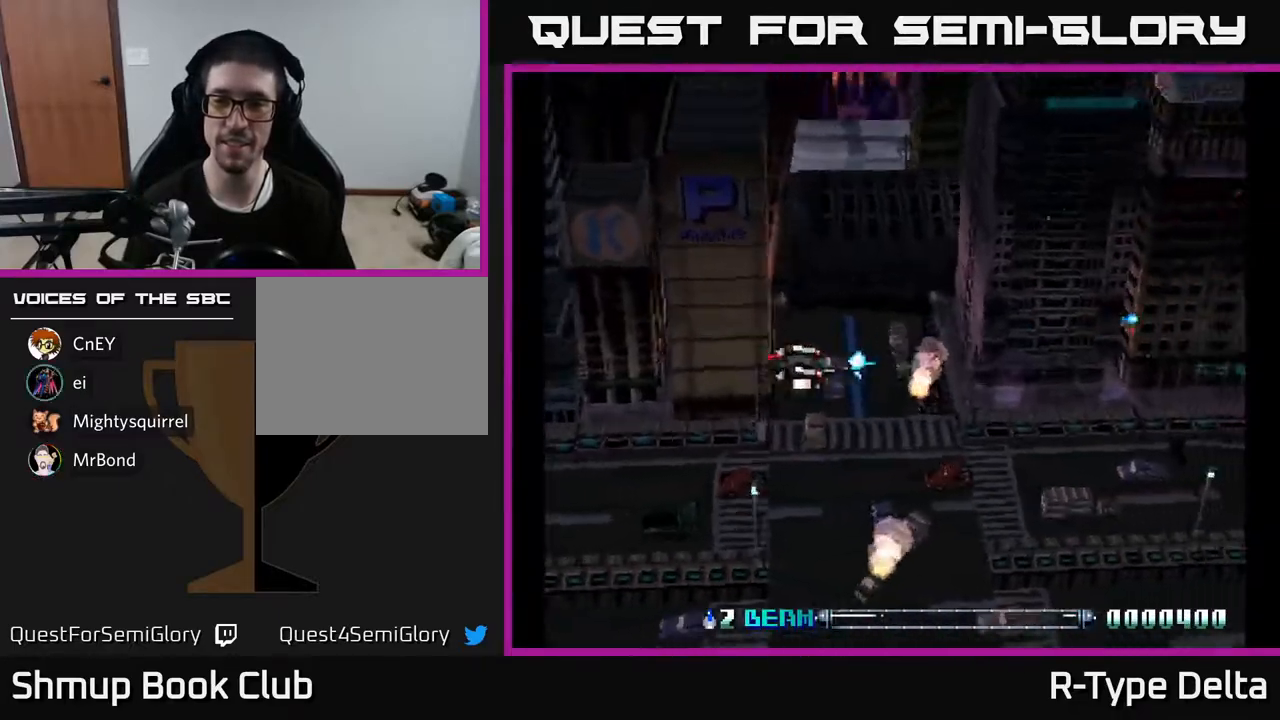
{"buttons": ["X", "DPAD_DOWN"], "events": [[83, "X", "up"], [150, "X", "down"], [283, "X", "up"], [333, "X", "down"]]}
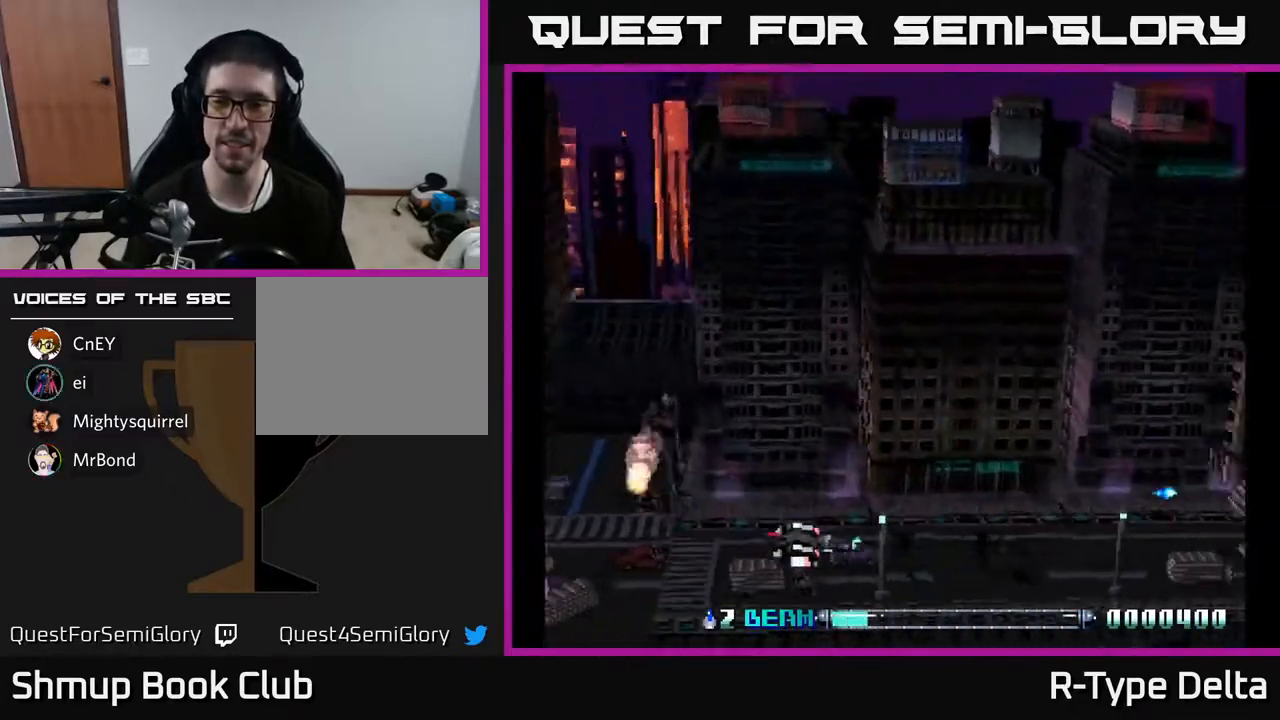
{"buttons": ["X", "DPAD_LEFT"], "events": [[150, "DPAD_LEFT", "down"], [317, "DPAD_DOWN", "up"], [400, "X", "up"], [483, "X", "down"]]}
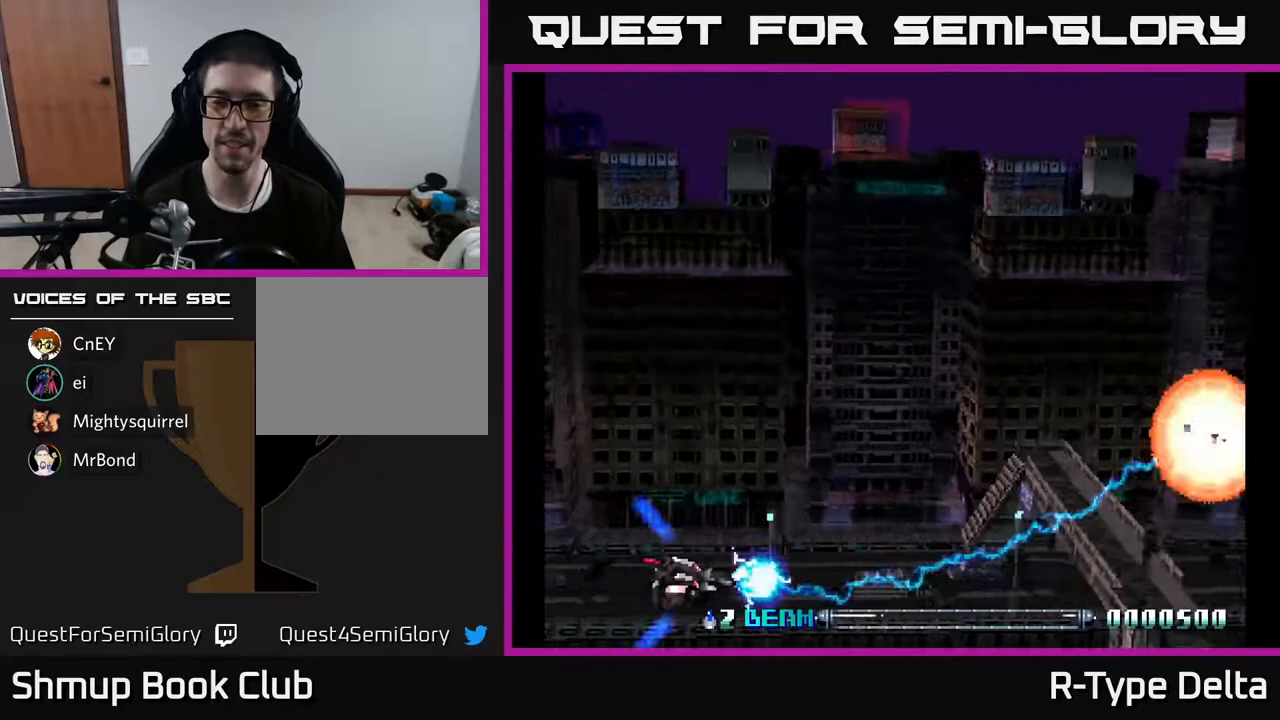
{"buttons": ["X", "DPAD_DOWN"], "events": [[33, "X", "up"], [100, "X", "down"], [133, "DPAD_LEFT", "up"], [167, "X", "up"], [217, "DPAD_UP", "down"], [233, "X", "down"], [300, "X", "up"], [367, "X", "down"], [433, "X", "up"], [450, "DPAD_UP", "up"], [483, "DPAD_DOWN", "down"], [483, "X", "down"]]}
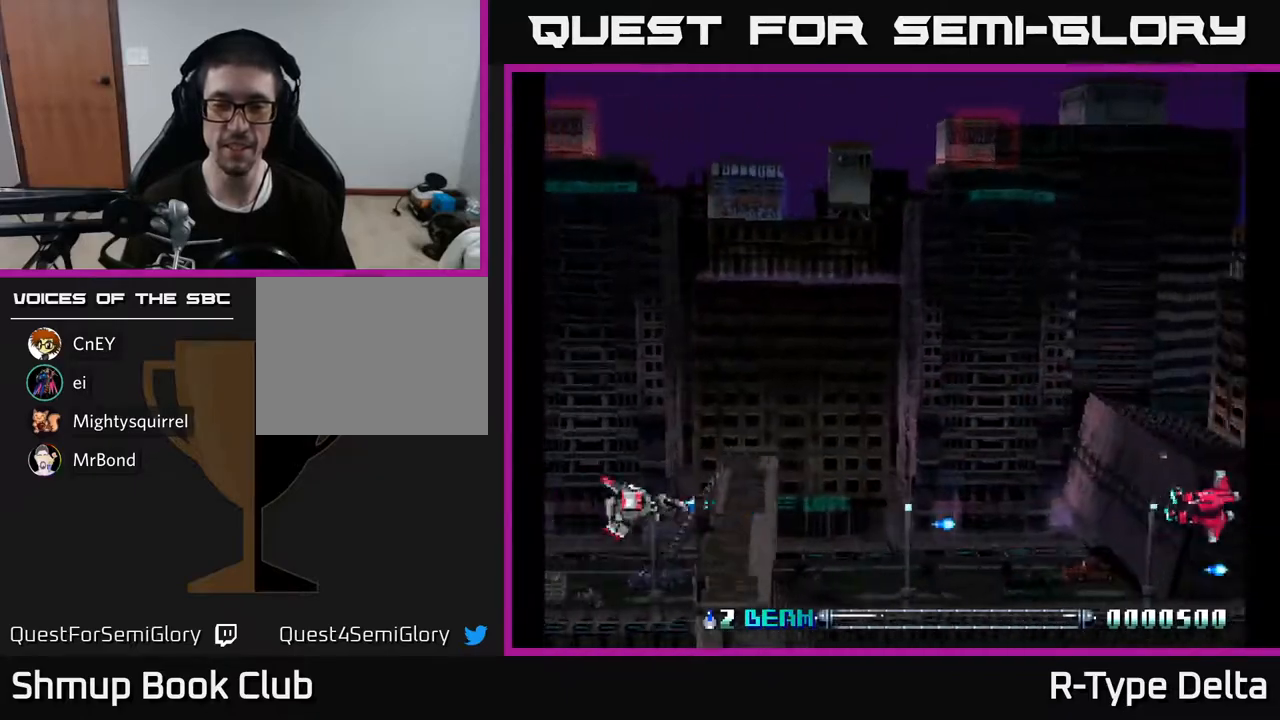
{"buttons": ["X", "DPAD_DOWN"], "events": [[33, "DPAD_RIGHT", "down"], [117, "DPAD_RIGHT", "up"], [133, "DPAD_RIGHT", "down"], [367, "DPAD_DOWN", "up"], [417, "DPAD_RIGHT", "up"], [467, "DPAD_DOWN", "down"]]}
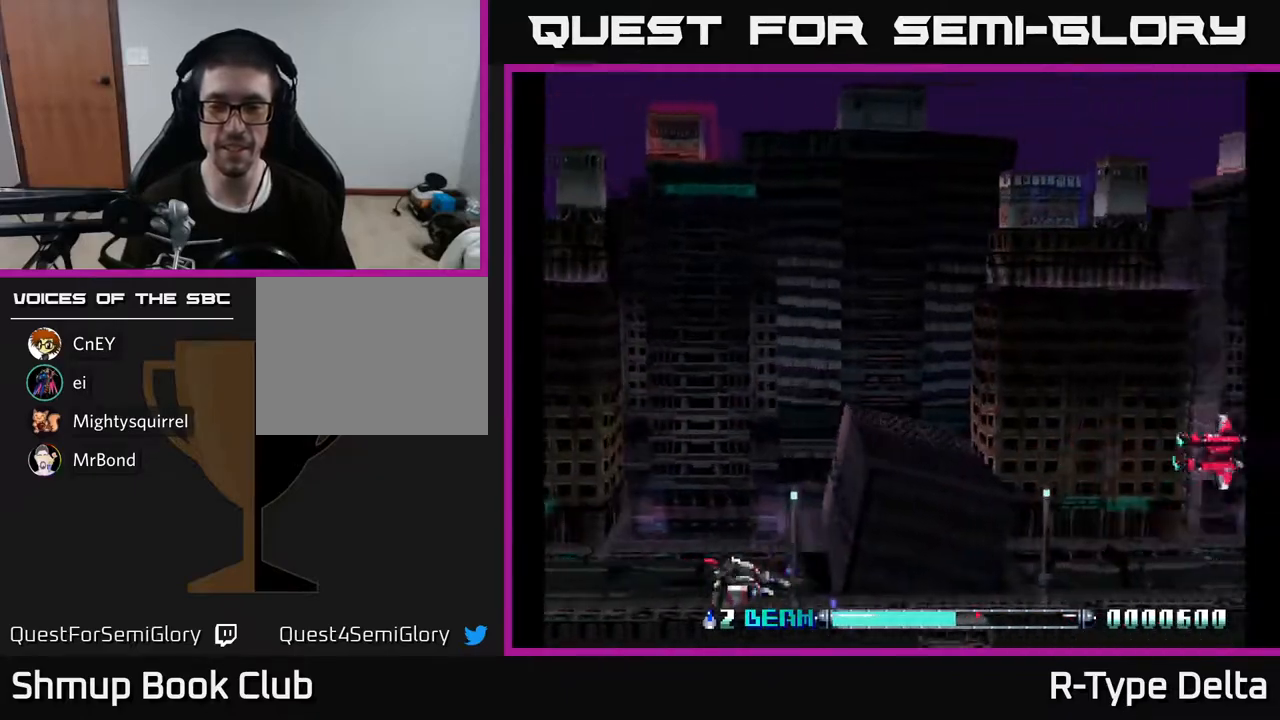
{"buttons": ["X", "DPAD_RIGHT"], "events": [[100, "DPAD_DOWN", "up"], [100, "DPAD_LEFT", "down"], [100, "X", "up"], [167, "X", "down"], [250, "X", "up"], [300, "X", "down"], [333, "DPAD_LEFT", "up"], [383, "DPAD_RIGHT", "down"], [383, "X", "up"], [433, "X", "down"]]}
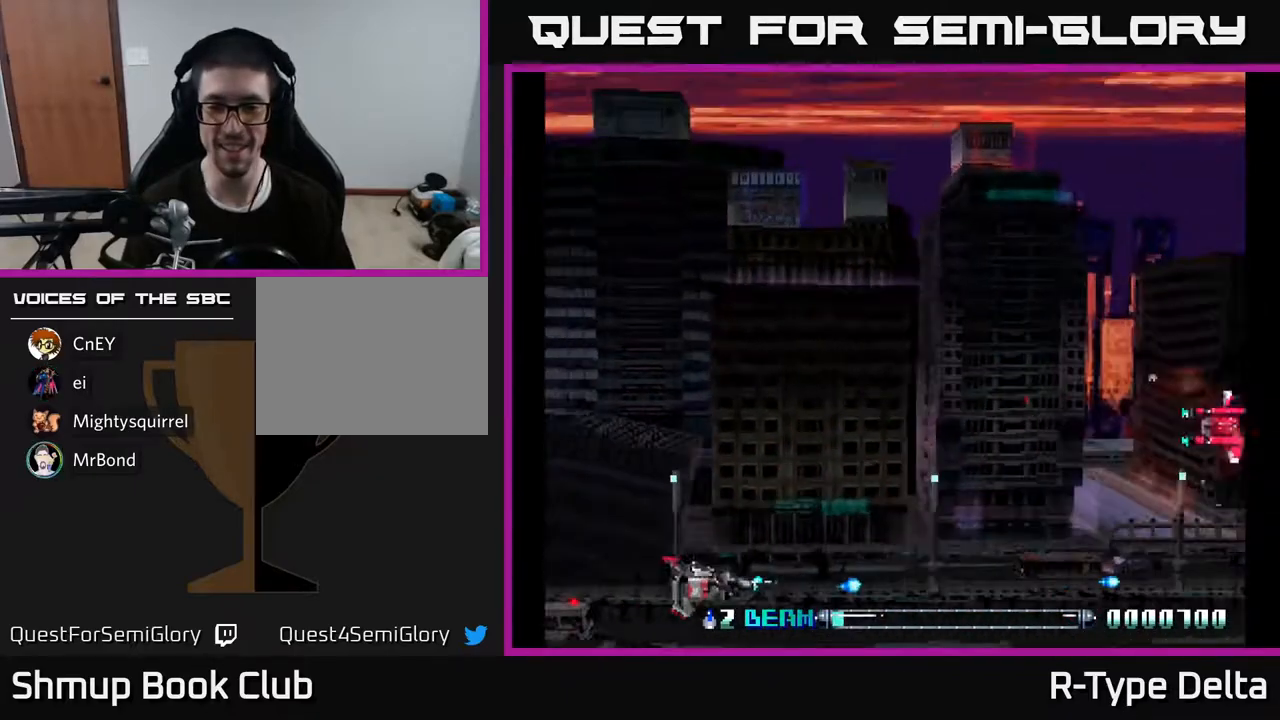
{"buttons": ["X", "DPAD_UP"]}